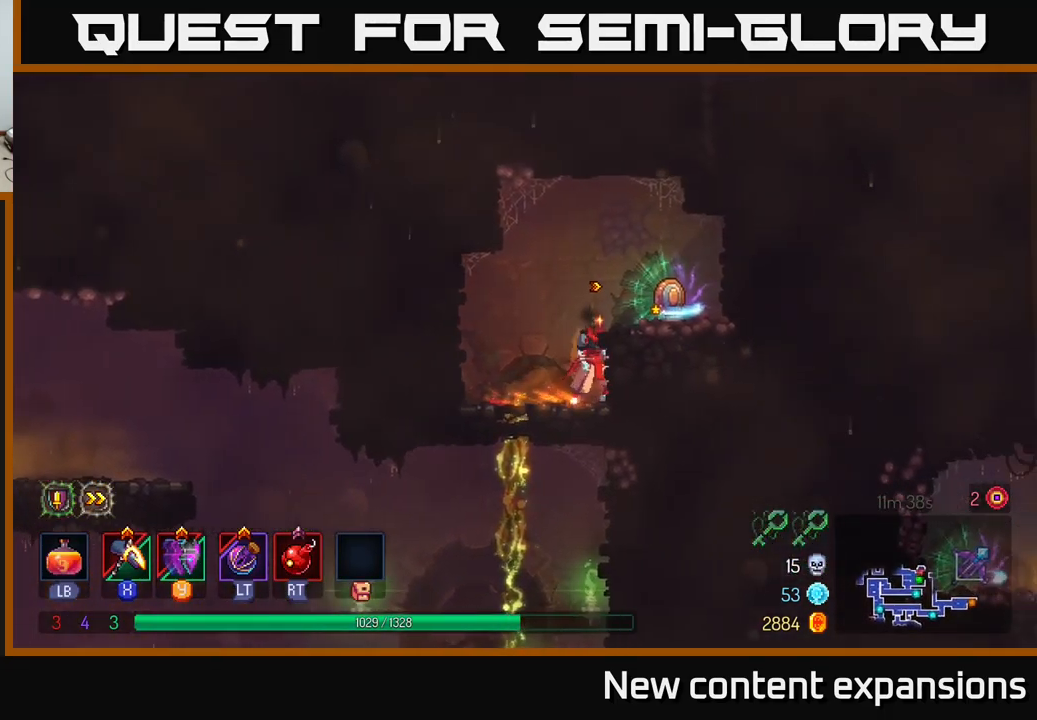
Gameplay with a controller (Xbox layout); each line is a JSON object with the inputs held at the frame after it. "events" lists button and stick changes between this image and that frame as [ms after this image, input, new state], when the widget could be followed in between.
{"buttons": [], "left_stick": "up-right", "right_stick": "center", "events": [[200, "A", "down"], [283, "A", "up"]]}
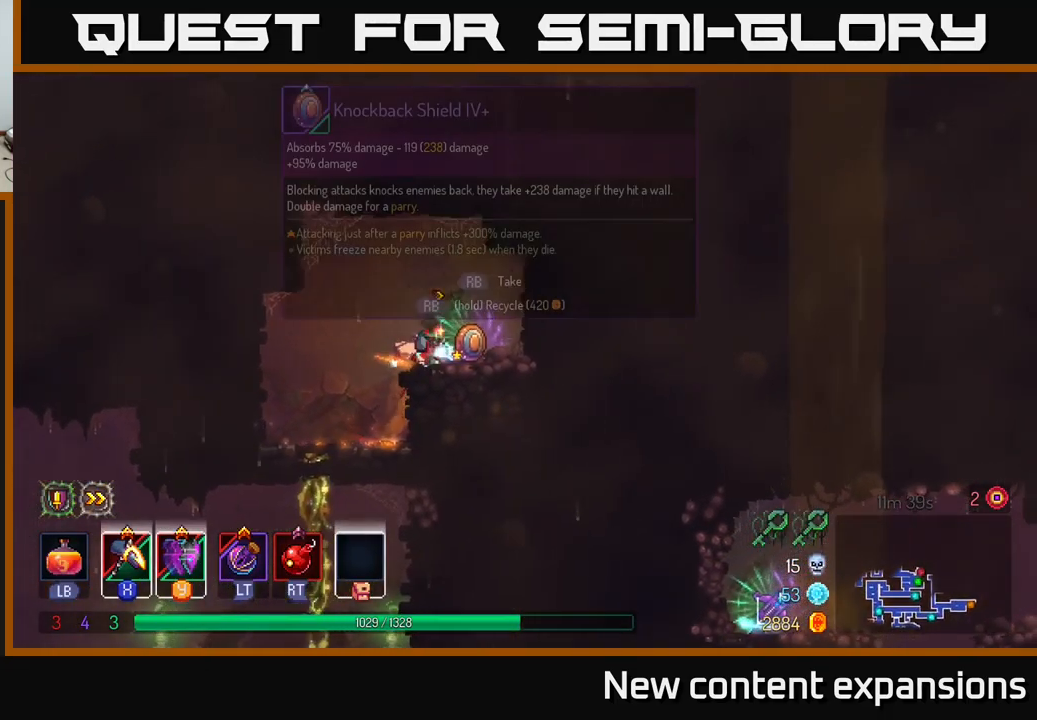
{"buttons": ["R1"], "left_stick": "center", "right_stick": "center", "events": [[83, "left_stick", "center"], [133, "R1", "down"]]}
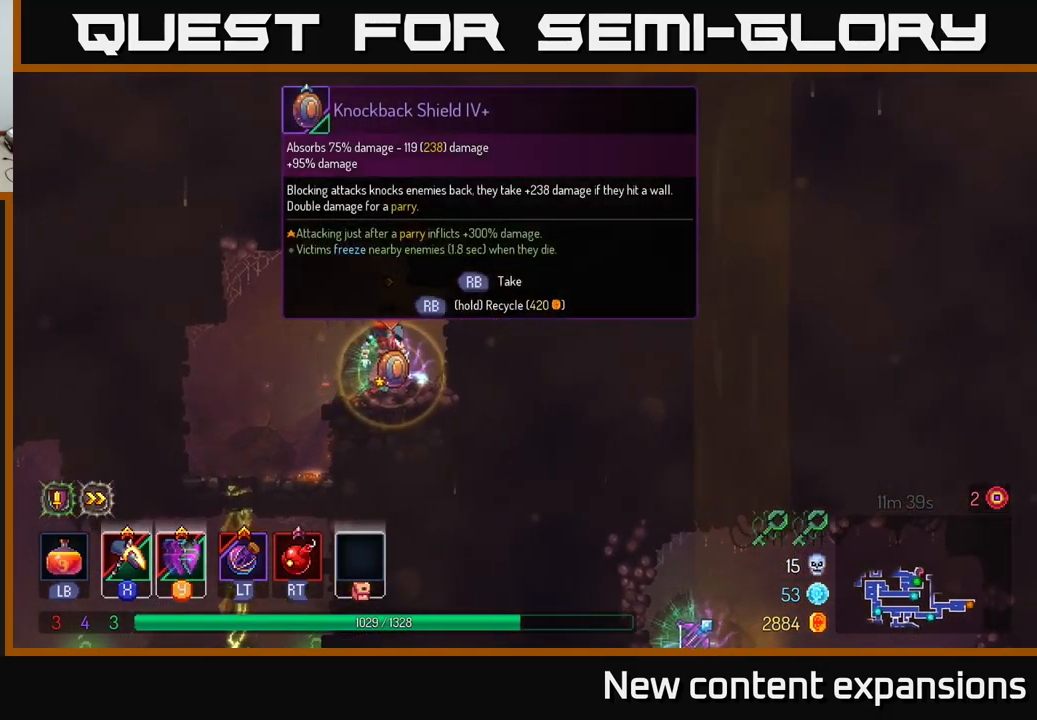
{"buttons": [], "left_stick": "center", "right_stick": "center", "events": [[66, "R1", "up"]]}
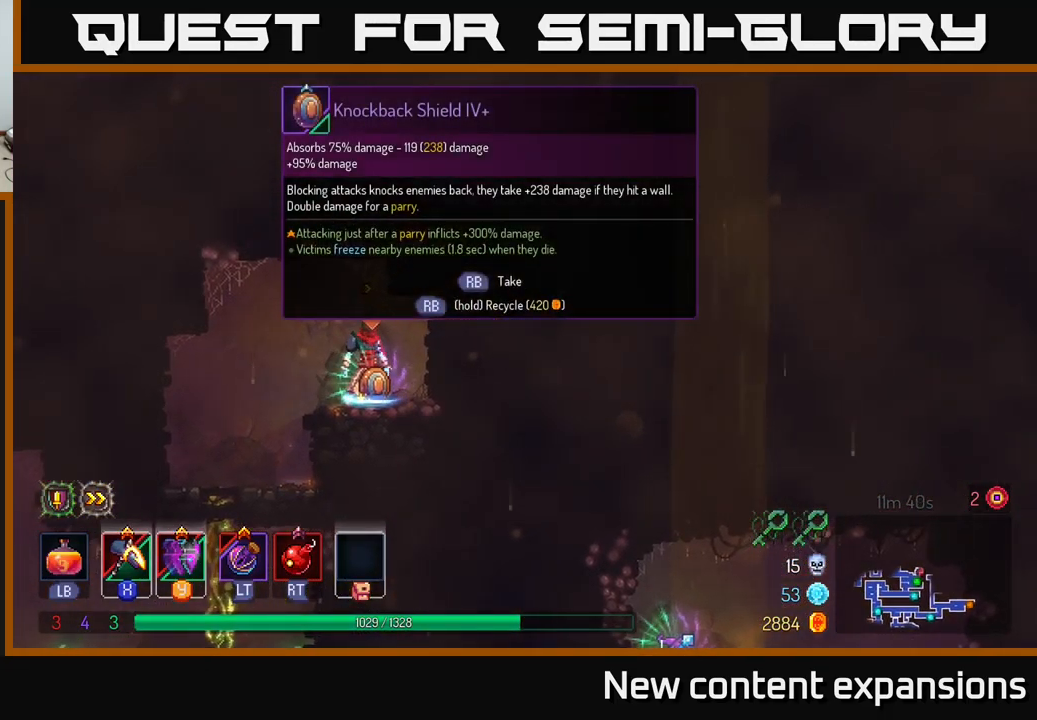
{"buttons": [], "left_stick": "center", "right_stick": "center", "events": [[417, "R1", "down"], [500, "R1", "up"]]}
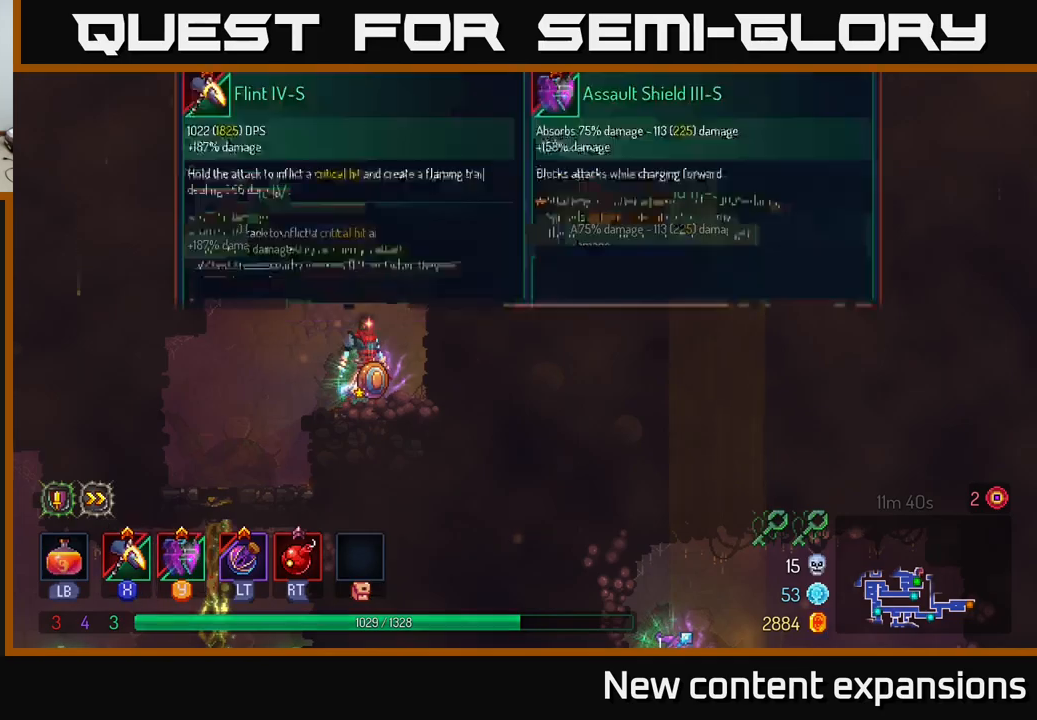
{"buttons": [], "left_stick": "center", "right_stick": "center", "events": []}
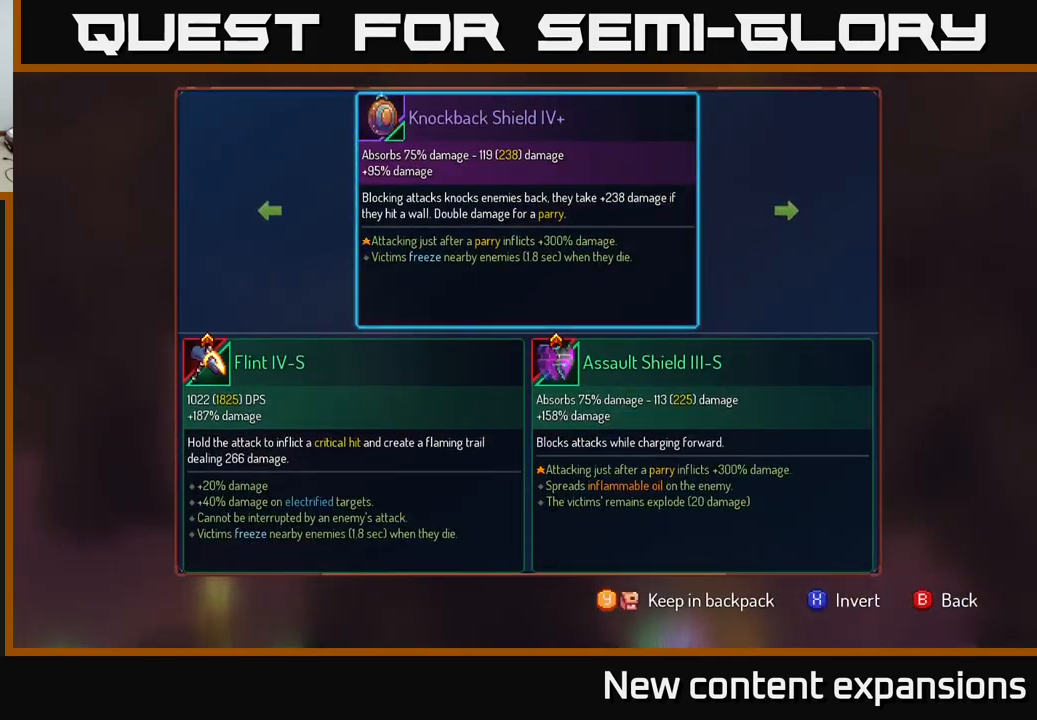
{"buttons": [], "left_stick": "center", "right_stick": "center", "events": []}
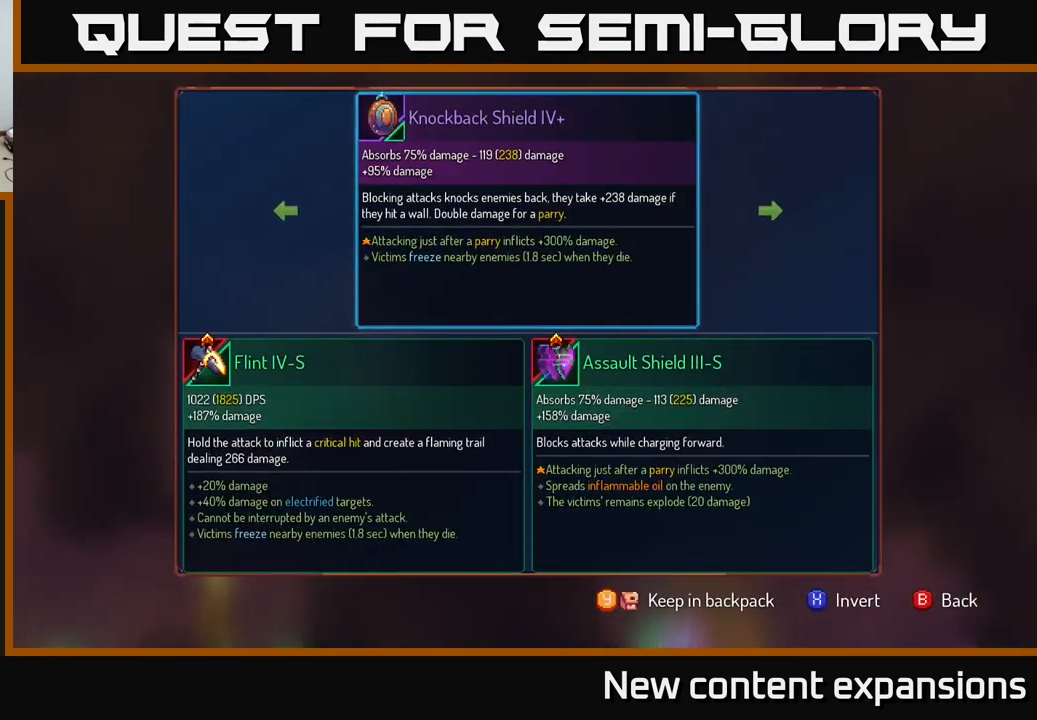
{"buttons": [], "left_stick": "center", "right_stick": "center", "events": []}
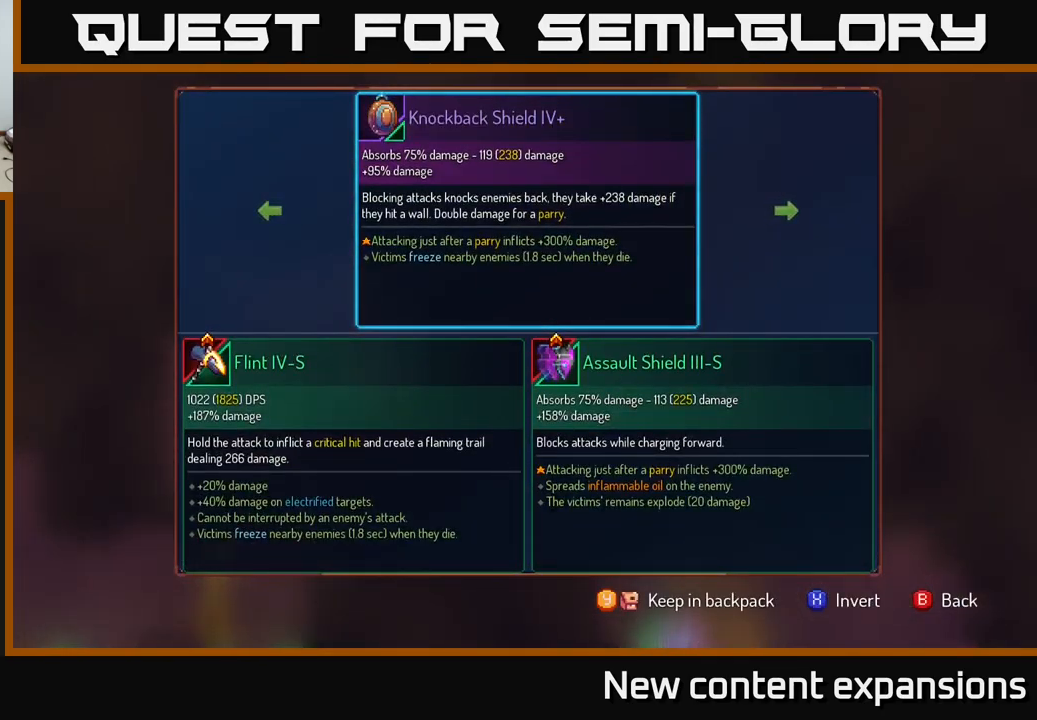
{"buttons": [], "left_stick": "center", "right_stick": "center", "events": []}
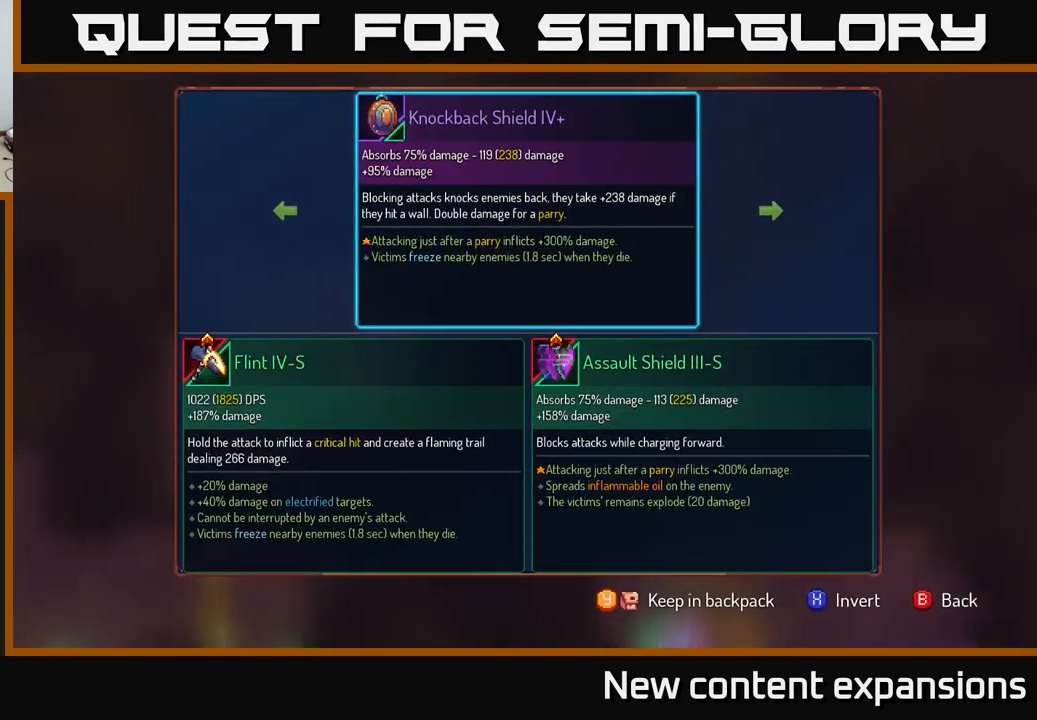
{"buttons": [], "left_stick": "center", "right_stick": "center", "events": []}
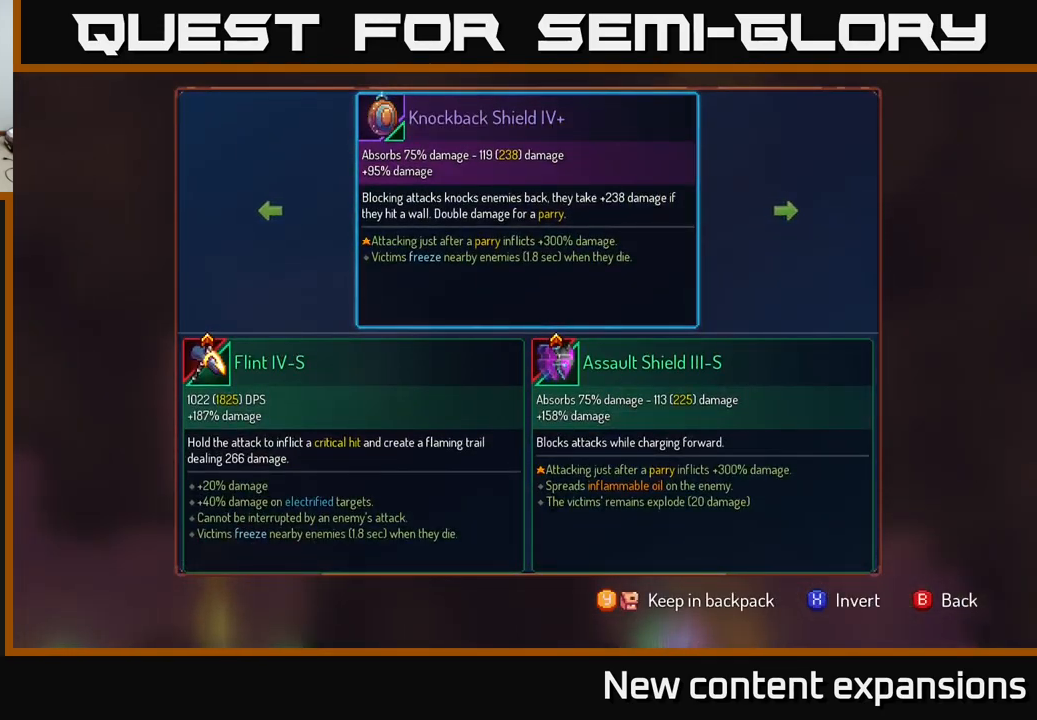
{"buttons": [], "left_stick": "center", "right_stick": "center", "events": []}
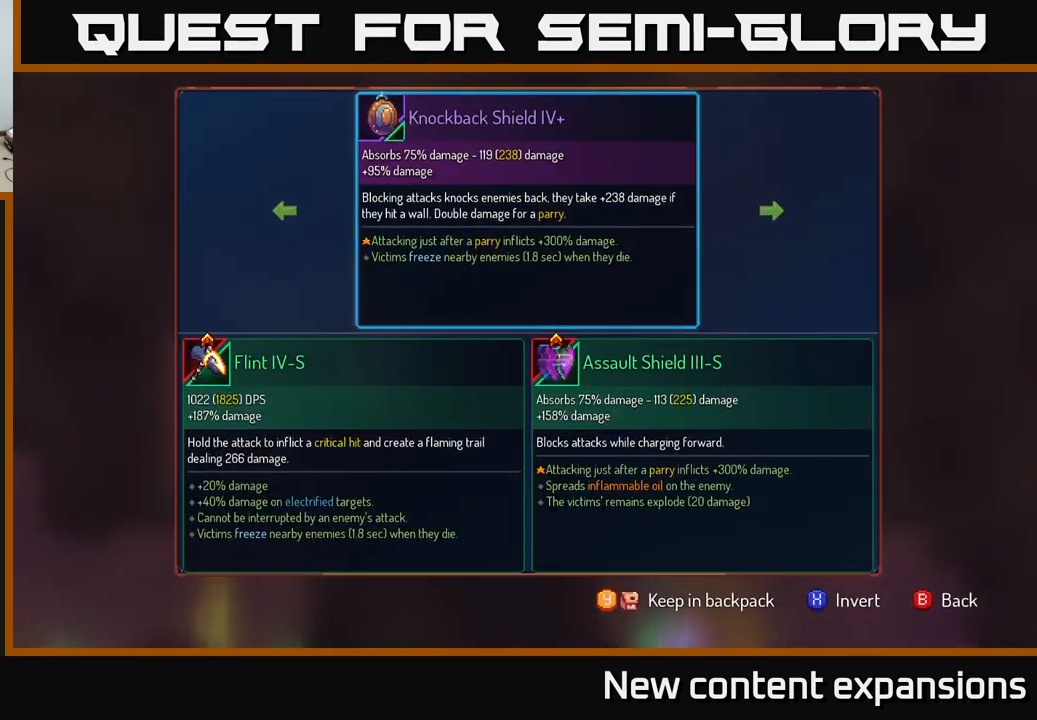
{"buttons": [], "left_stick": "center", "right_stick": "center", "events": [[333, "B", "down"], [417, "B", "up"]]}
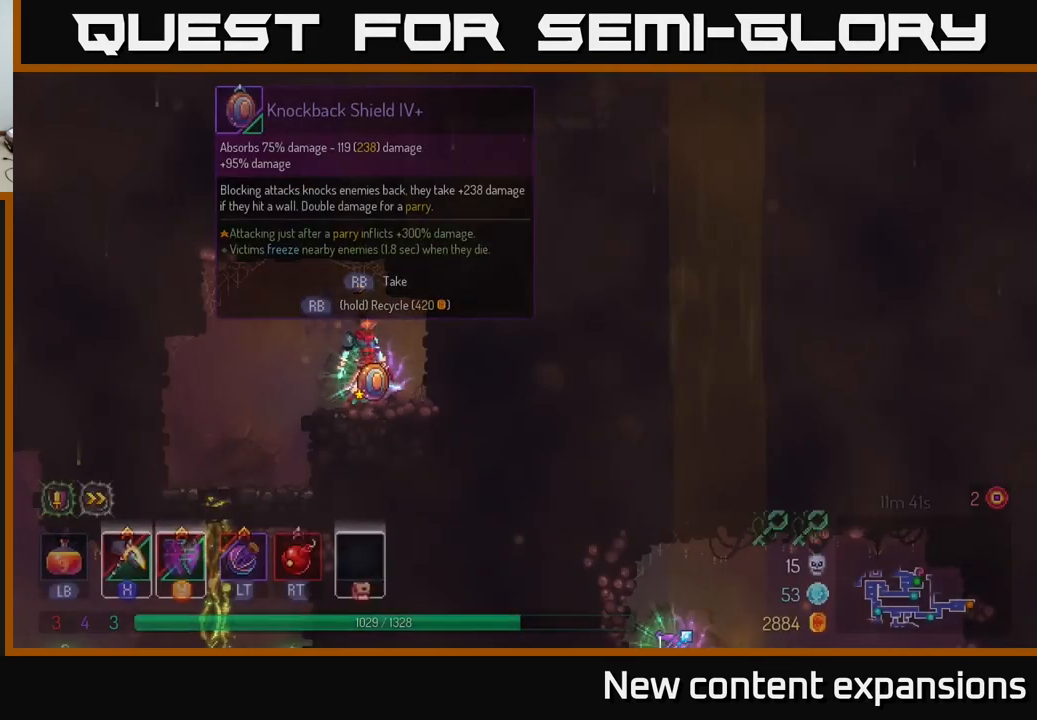
{"buttons": ["R1"], "left_stick": "center", "right_stick": "center", "events": [[17, "R1", "down"]]}
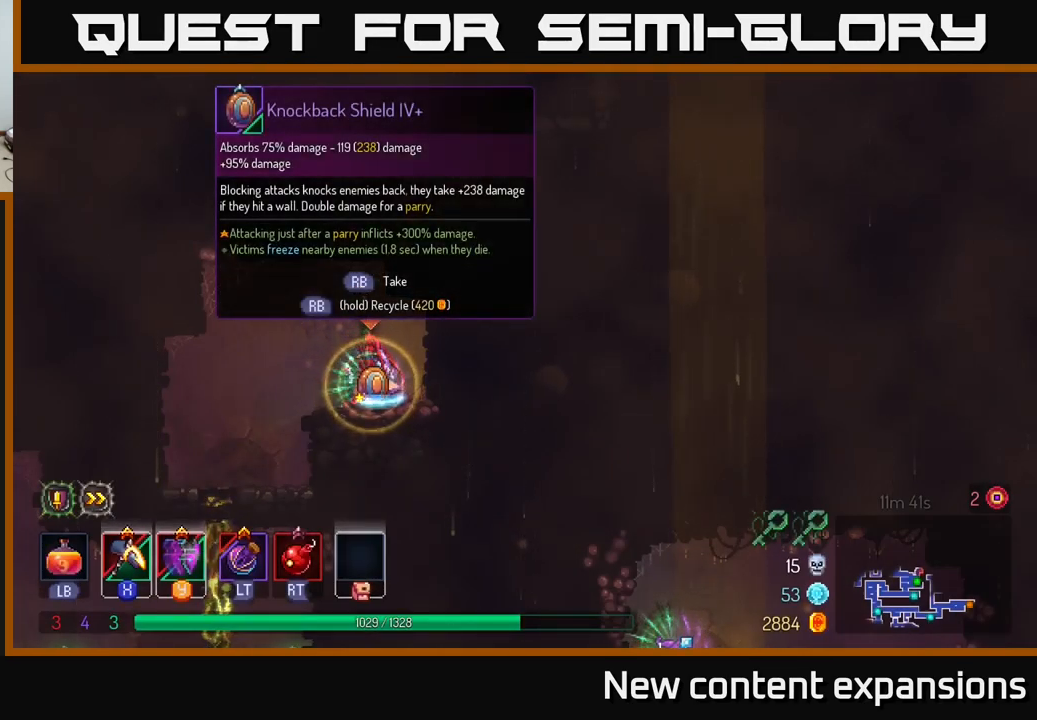
{"buttons": [], "left_stick": "left", "right_stick": "center", "events": [[400, "left_stick", "left"], [433, "R1", "up"]]}
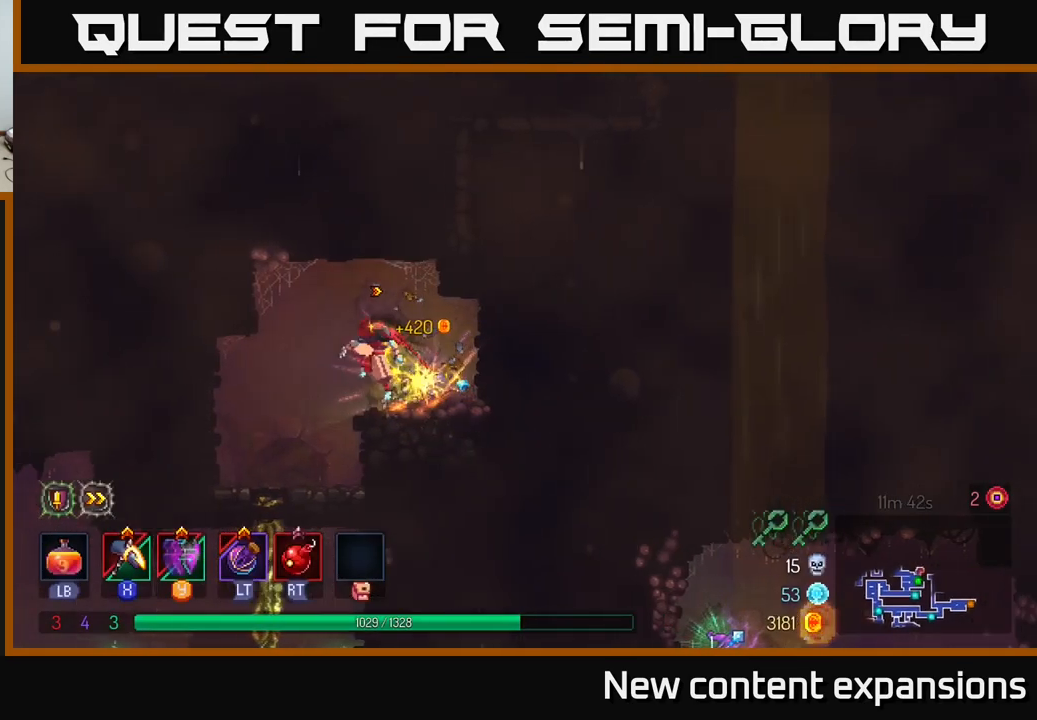
{"buttons": ["A"], "left_stick": "down", "right_stick": "center", "events": [[150, "left_stick", "center"], [300, "left_stick", "down"], [499, "A", "down"]]}
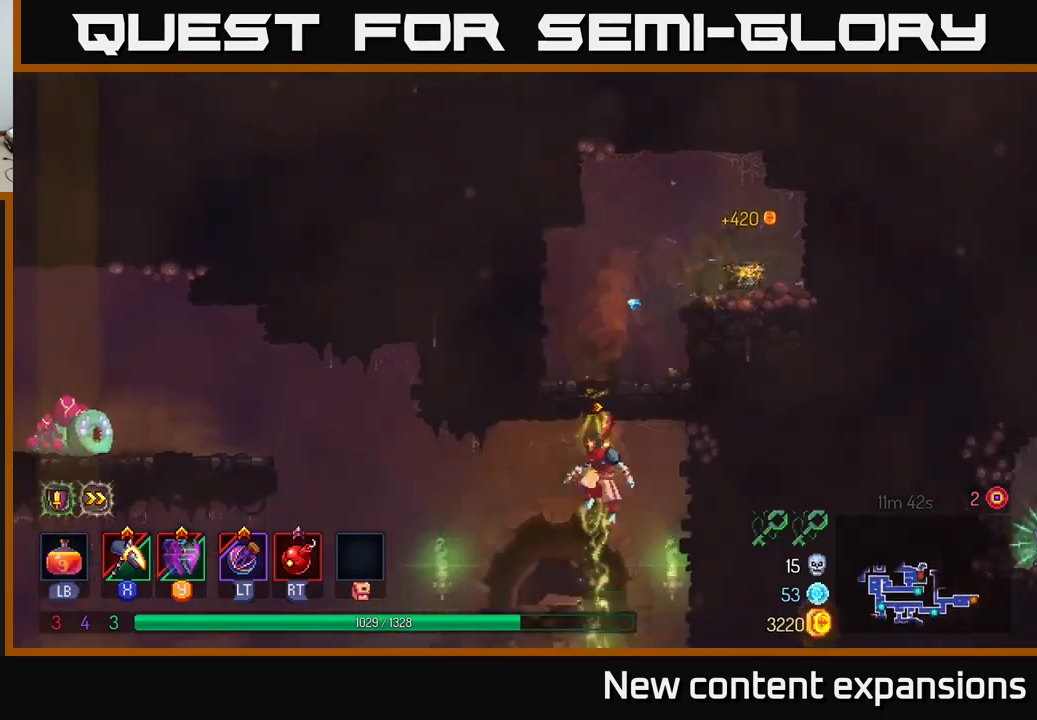
{"buttons": [], "left_stick": "left", "right_stick": "center", "events": [[100, "A", "up"], [150, "left_stick", "left"]]}
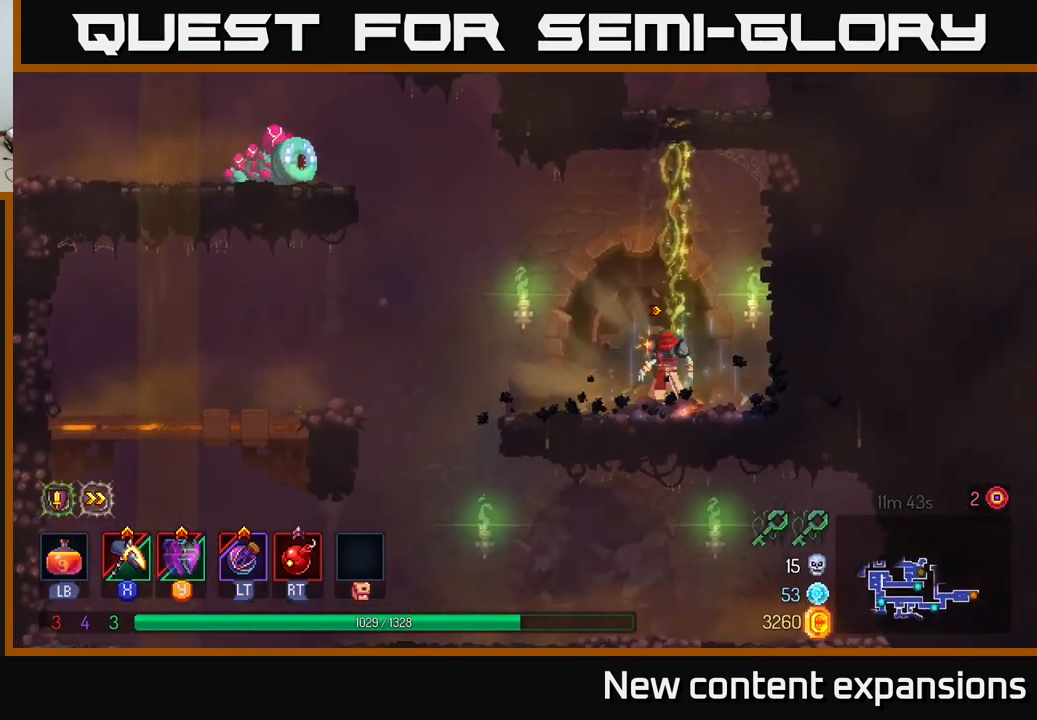
{"buttons": ["A"], "left_stick": "left", "right_stick": "center", "events": [[67, "A", "down"], [184, "A", "up"], [334, "A", "down"]]}
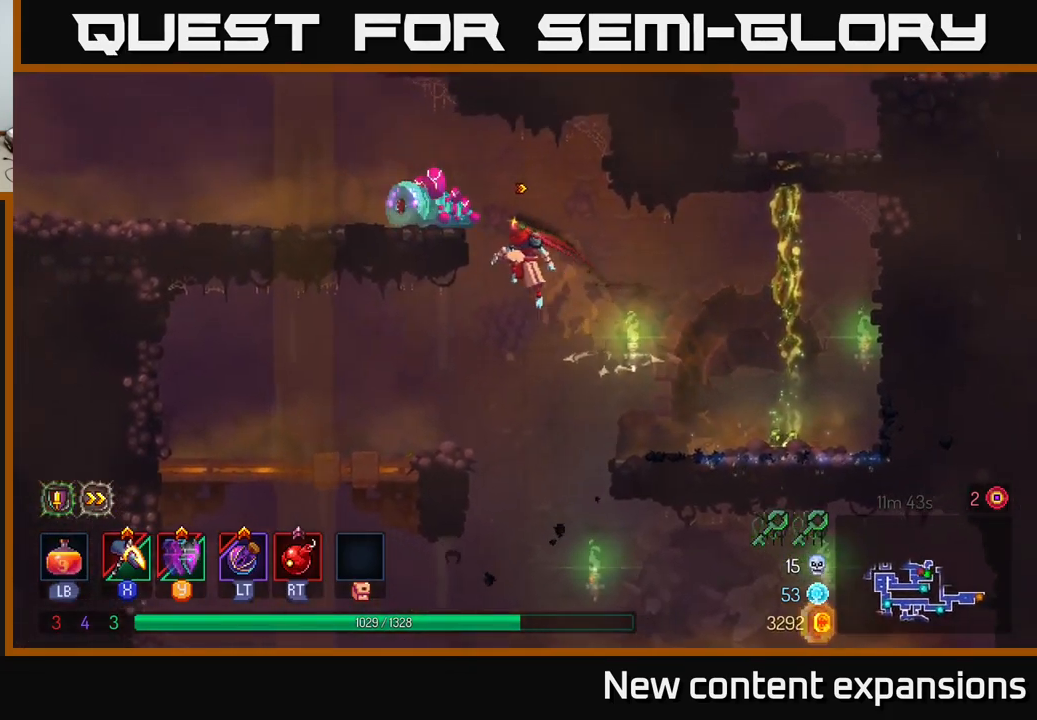
{"buttons": ["X"], "left_stick": "center", "right_stick": "center", "events": [[17, "A", "up"], [117, "X", "down"], [250, "left_stick", "center"]]}
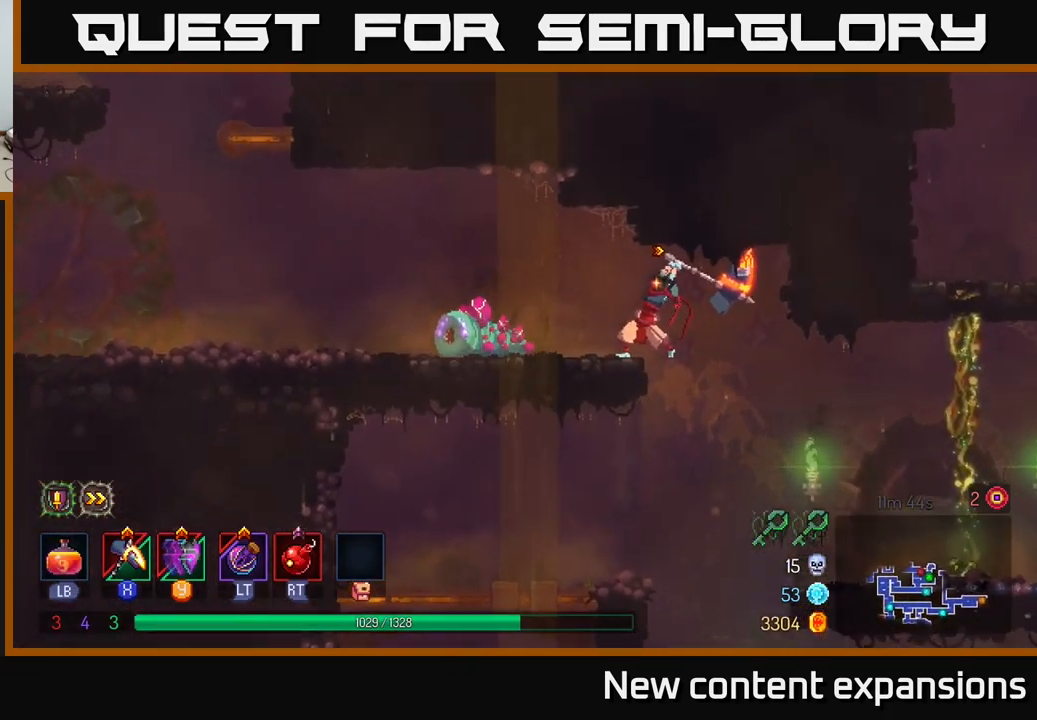
{"buttons": [], "left_stick": "center", "right_stick": "center", "events": [[367, "X", "up"]]}
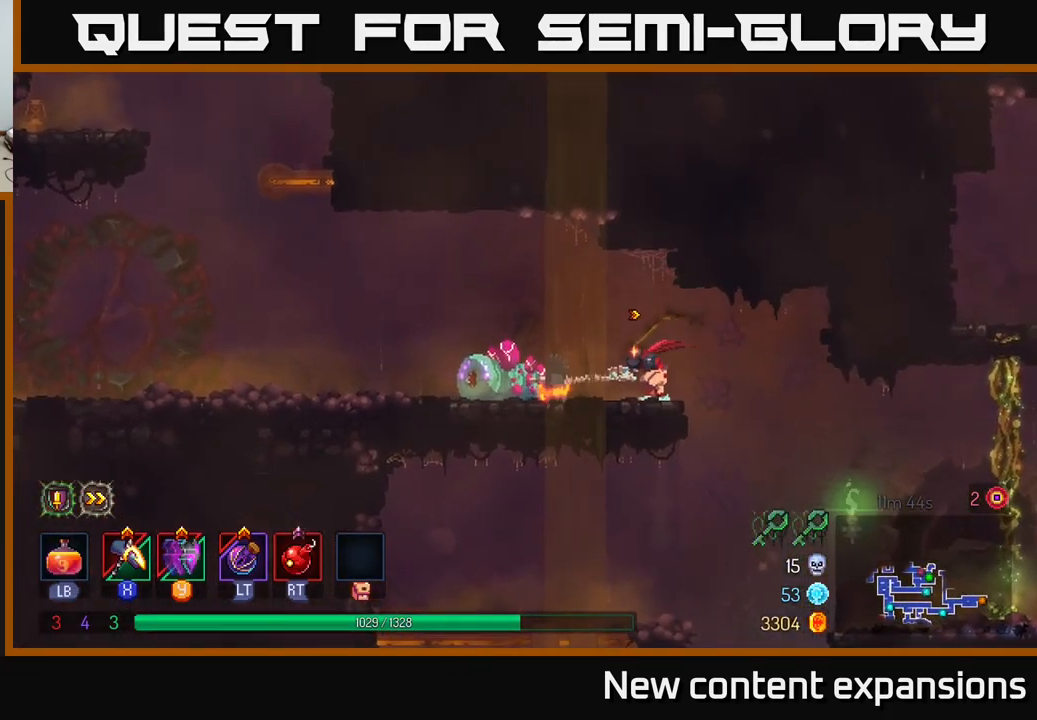
{"buttons": ["X"], "left_stick": "center", "right_stick": "center", "events": [[184, "X", "down"]]}
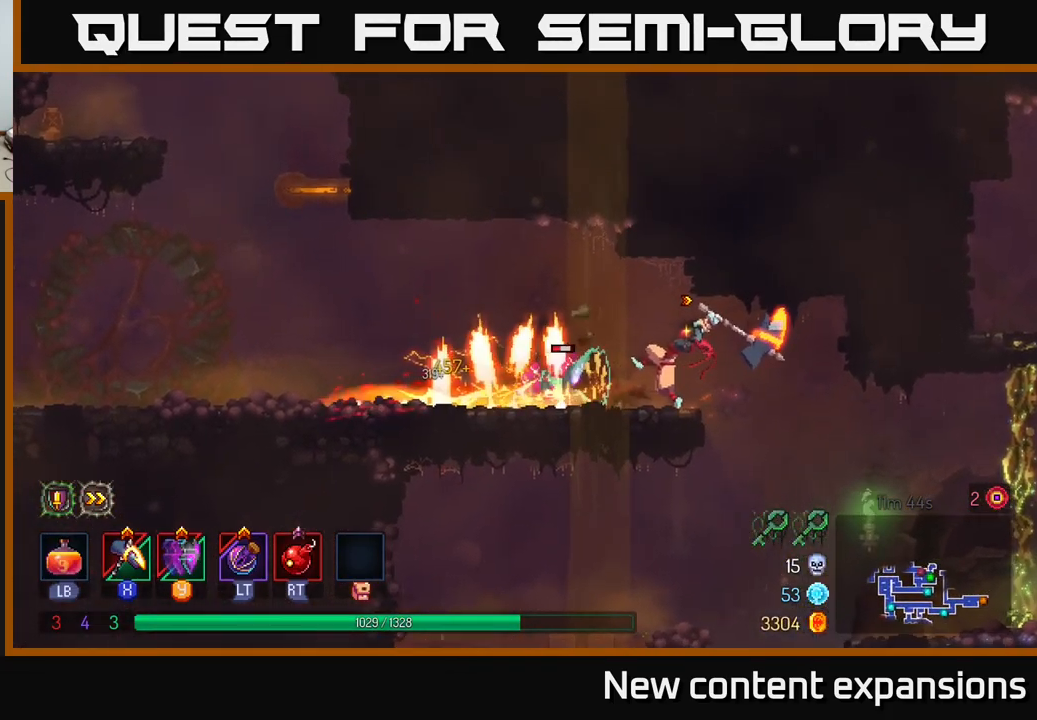
{"buttons": [], "left_stick": "left", "right_stick": "center", "events": [[284, "X", "up"], [350, "left_stick", "left"]]}
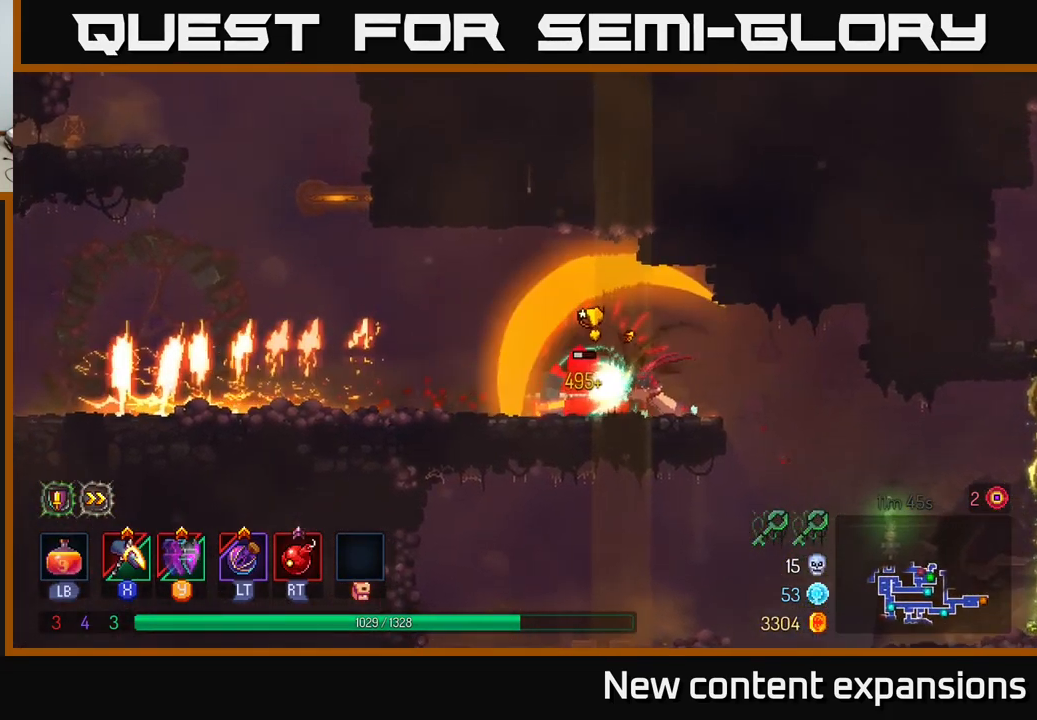
{"buttons": ["B"], "left_stick": "left", "right_stick": "center", "events": [[17, "B", "down"], [84, "B", "up"], [167, "B", "down"], [217, "B", "up"], [300, "B", "down"], [384, "B", "up"], [467, "B", "down"]]}
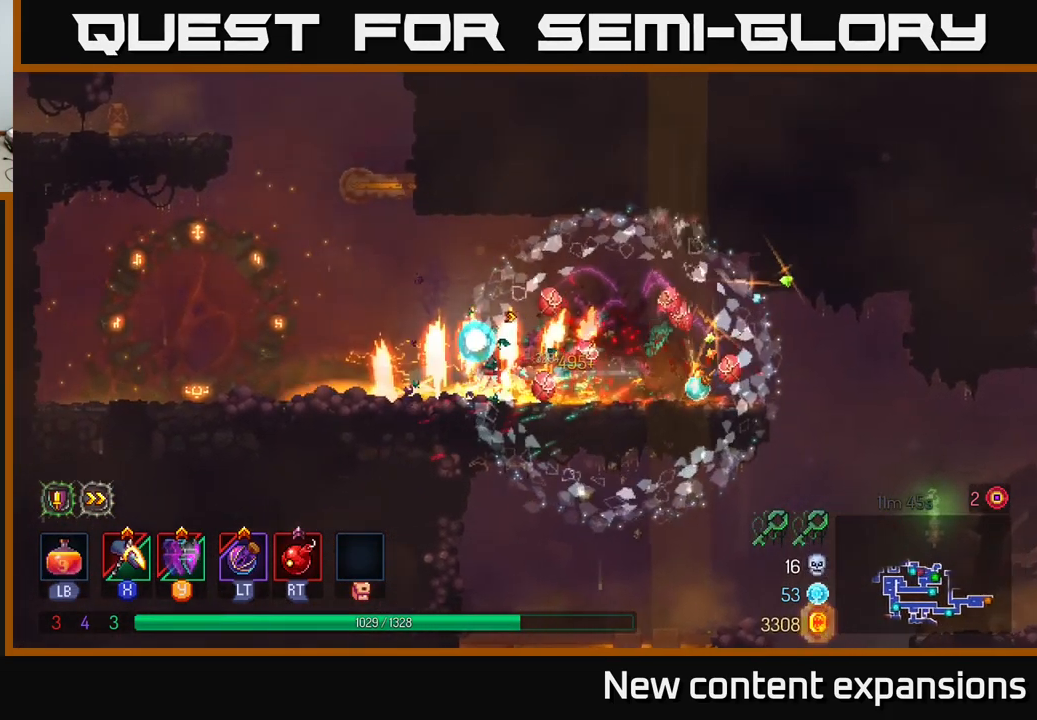
{"buttons": ["A"], "left_stick": "right", "right_stick": "center", "events": [[17, "B", "up"], [400, "A", "down"], [450, "left_stick", "right"]]}
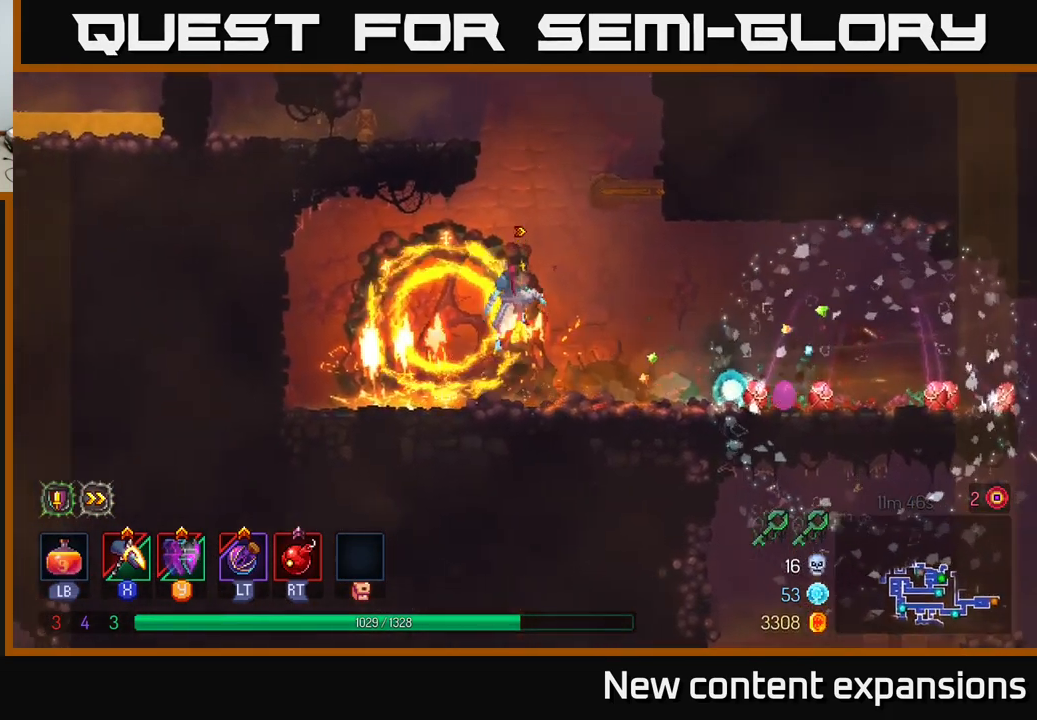
{"buttons": ["A"], "left_stick": "left", "right_stick": "center", "events": [[17, "A", "up"], [150, "A", "down"], [317, "A", "up"], [434, "left_stick", "left"], [500, "A", "down"]]}
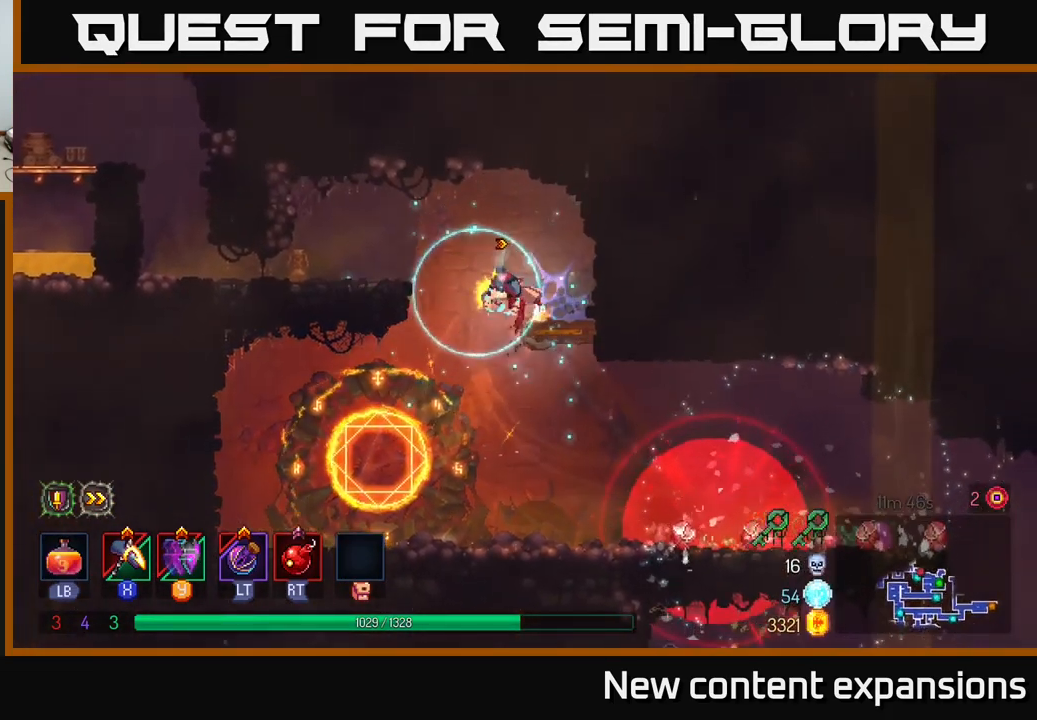
{"buttons": [], "left_stick": "left", "right_stick": "center", "events": [[167, "A", "up"]]}
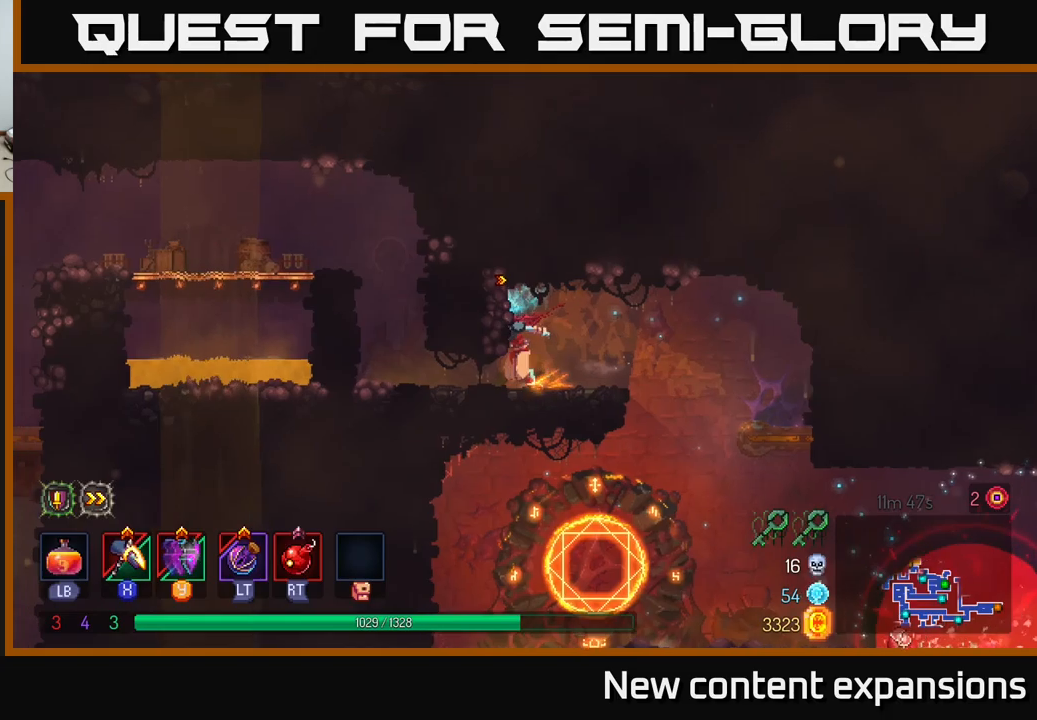
{"buttons": [], "left_stick": "left", "right_stick": "center", "events": [[150, "B", "down"], [166, "B", "up"], [283, "B", "down"], [383, "B", "up"]]}
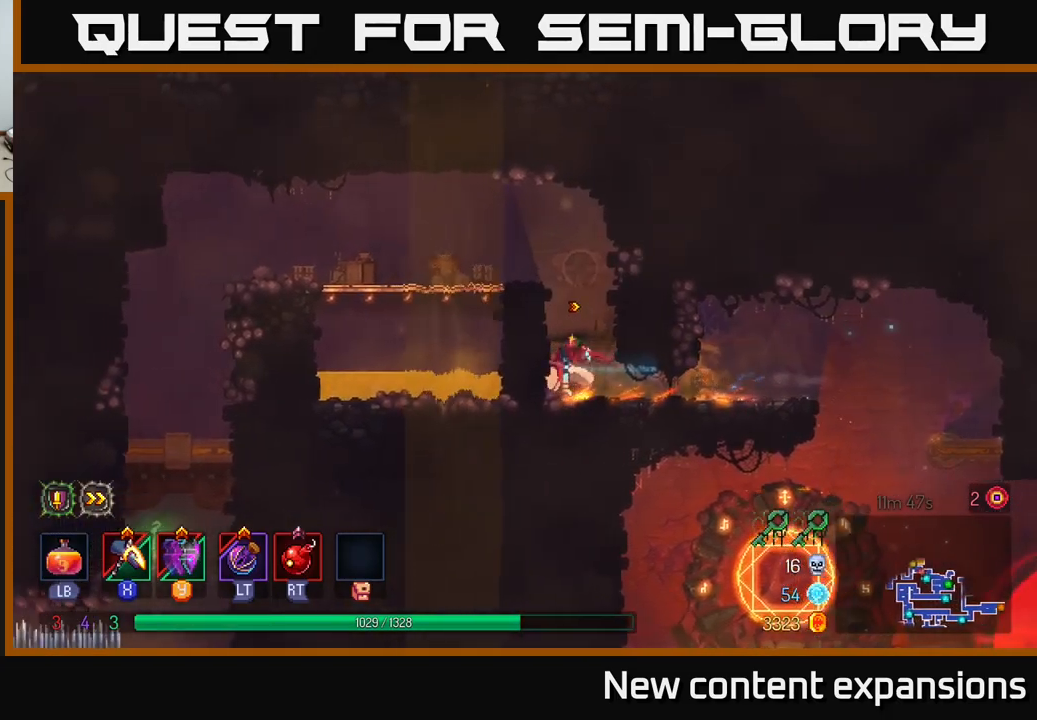
{"buttons": ["B"], "left_stick": "left", "right_stick": "center", "events": [[16, "A", "down"], [166, "A", "up"], [433, "B", "down"]]}
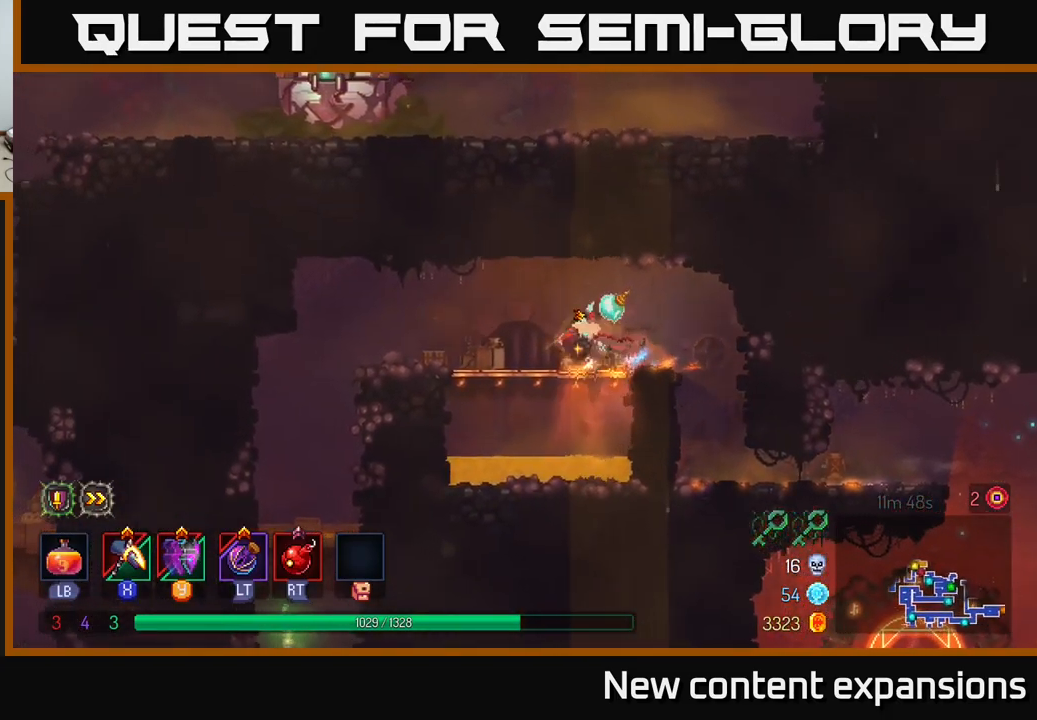
{"buttons": [], "left_stick": "left", "right_stick": "center", "events": [[100, "B", "up"]]}
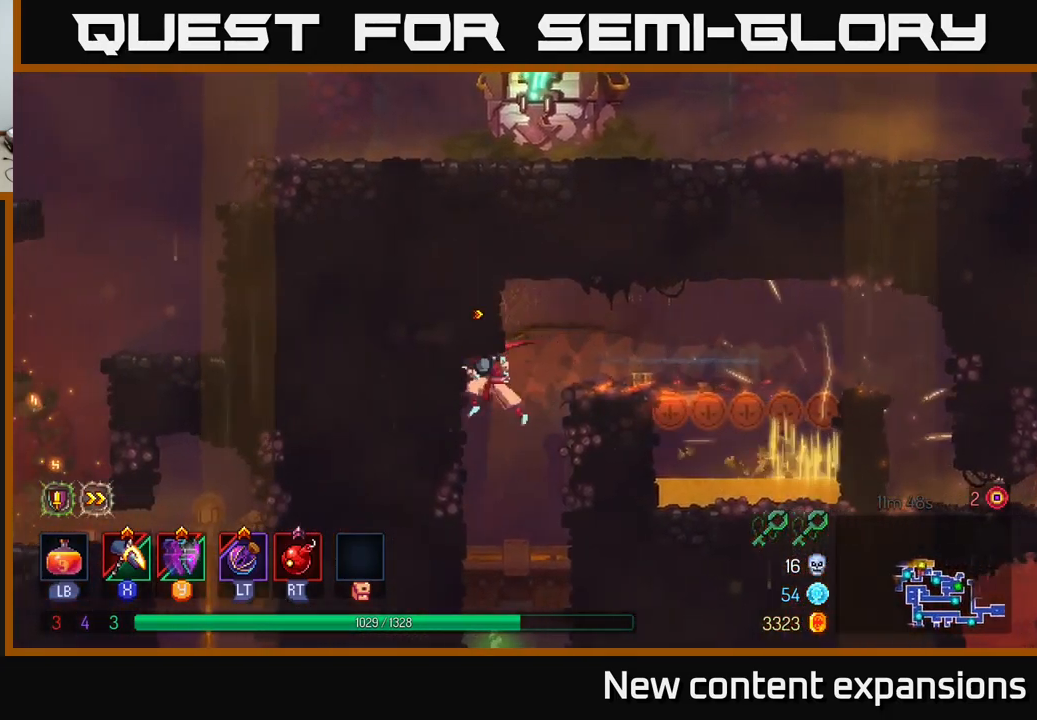
{"buttons": [], "left_stick": "down", "right_stick": "center", "events": [[83, "left_stick", "down"], [400, "A", "down"], [483, "A", "up"]]}
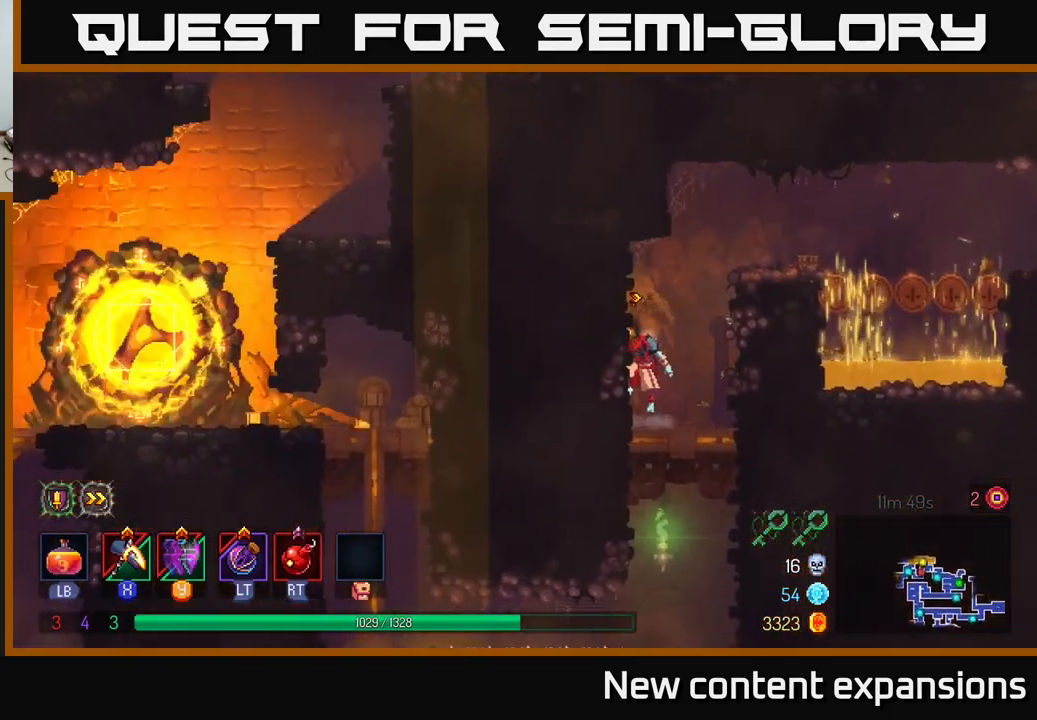
{"buttons": [], "left_stick": "left", "right_stick": "center", "events": [[66, "A", "down"], [133, "A", "up"], [283, "left_stick", "left"]]}